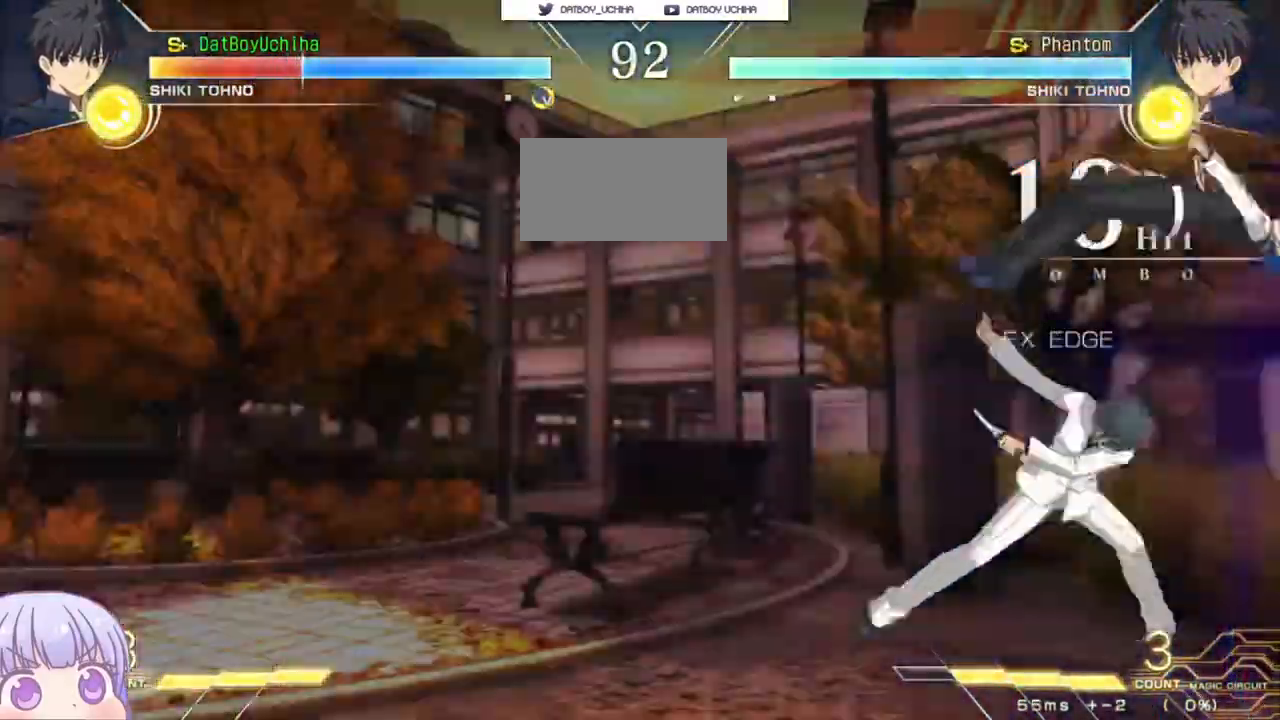
Gameplay with a controller (arcade stick); each line is a JSON object with the inputs held at the frame after it (dt_ms = milliseconds from this image to that frame). "events" lists button and stick changes between this image and that frame as [ms after this image, input, new state], when the widget could be followed in between. Not read: L3 R3.
{"dt_ms": 500, "buttons": ["SQUARE"], "left_stick": "center", "events": []}
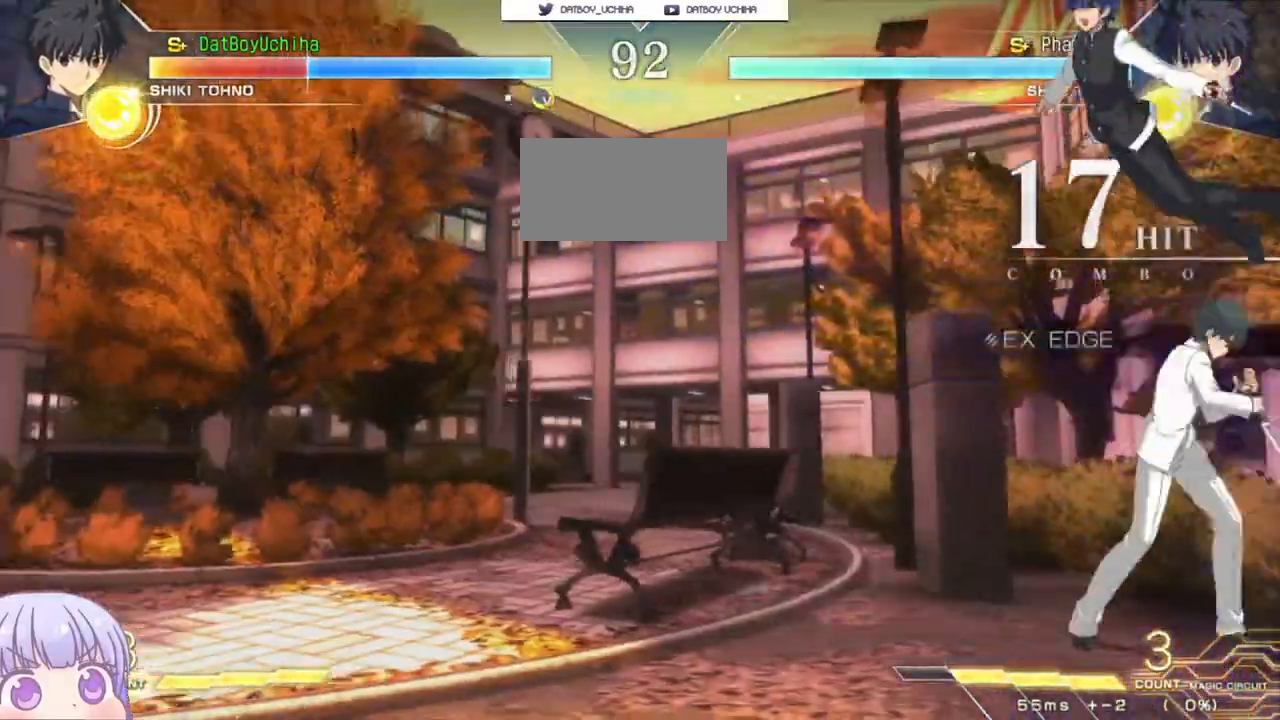
{"dt_ms": 500, "buttons": ["SQUARE"], "left_stick": "center"}
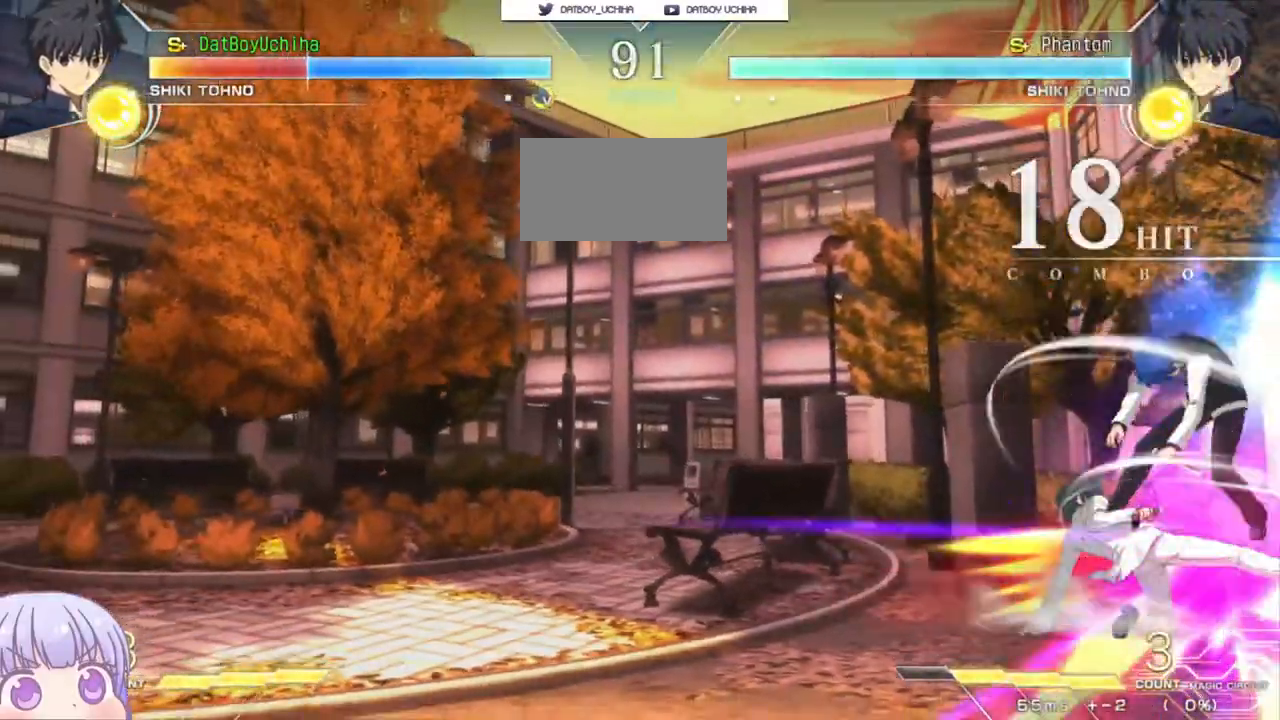
{"dt_ms": 500, "buttons": ["SQUARE"], "left_stick": "center", "events": []}
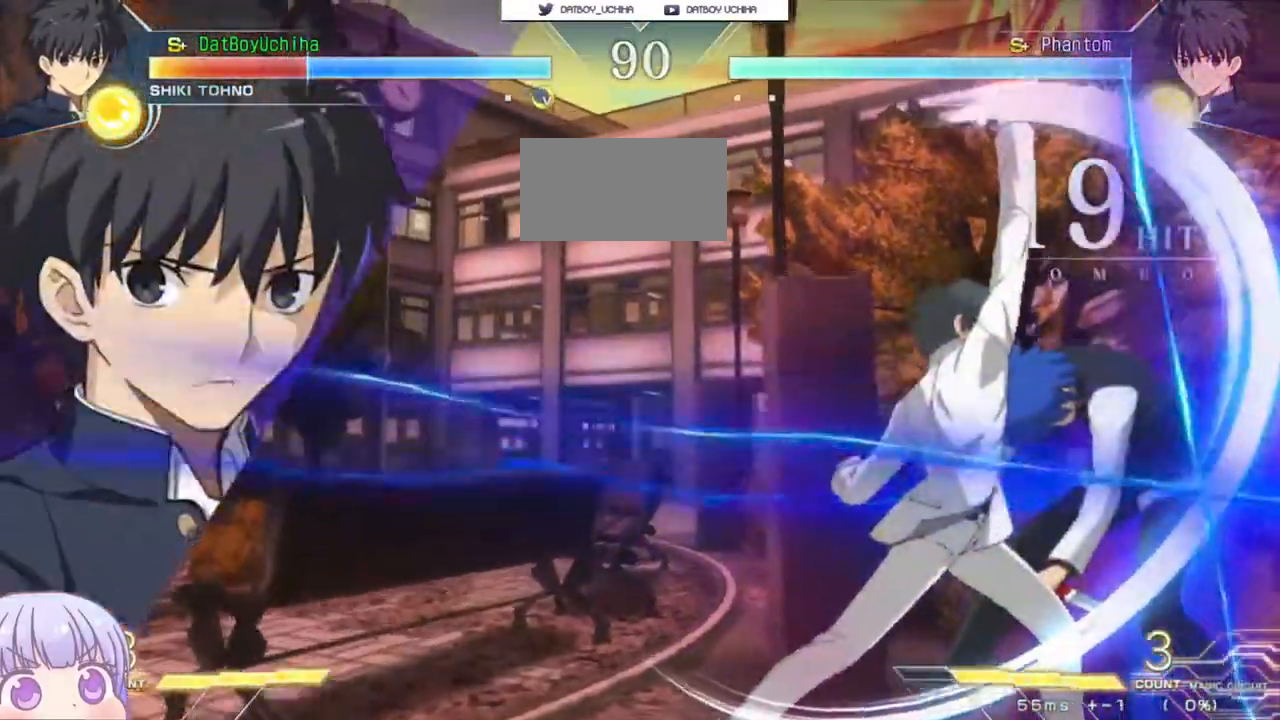
{"dt_ms": 500, "buttons": ["SQUARE"], "left_stick": "center", "events": []}
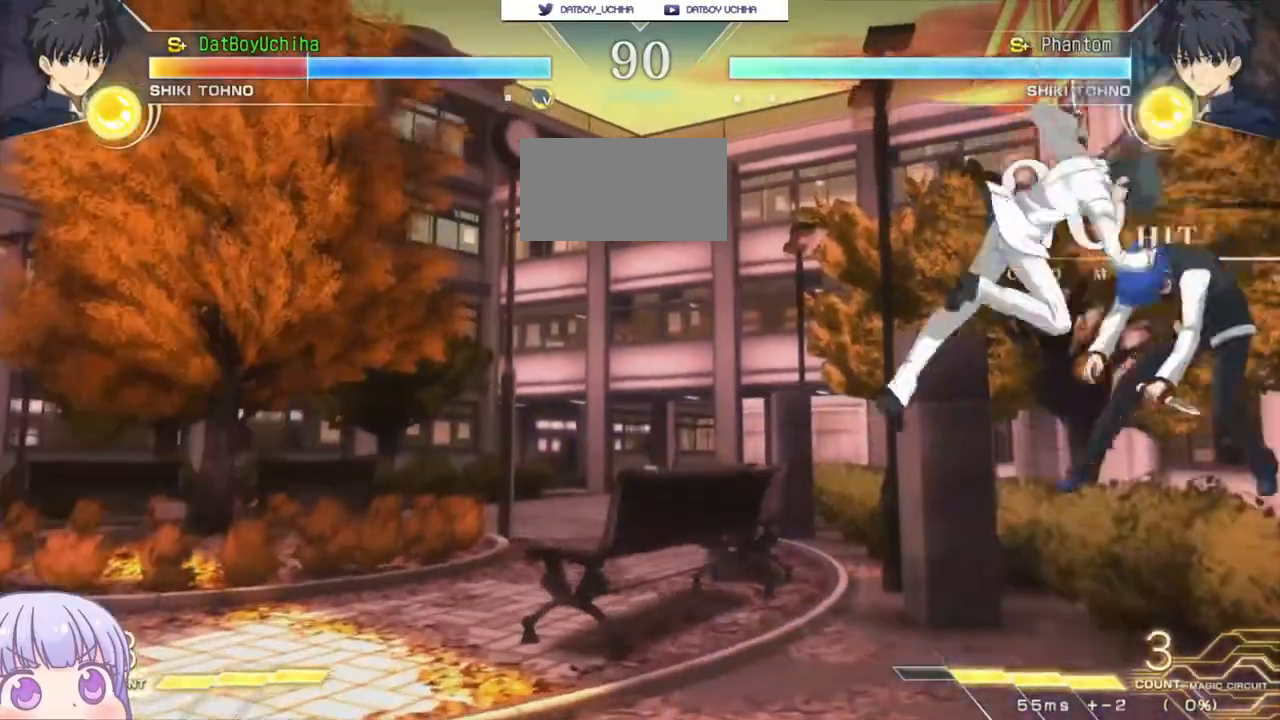
{"dt_ms": 500, "buttons": ["SQUARE"], "left_stick": "center", "events": []}
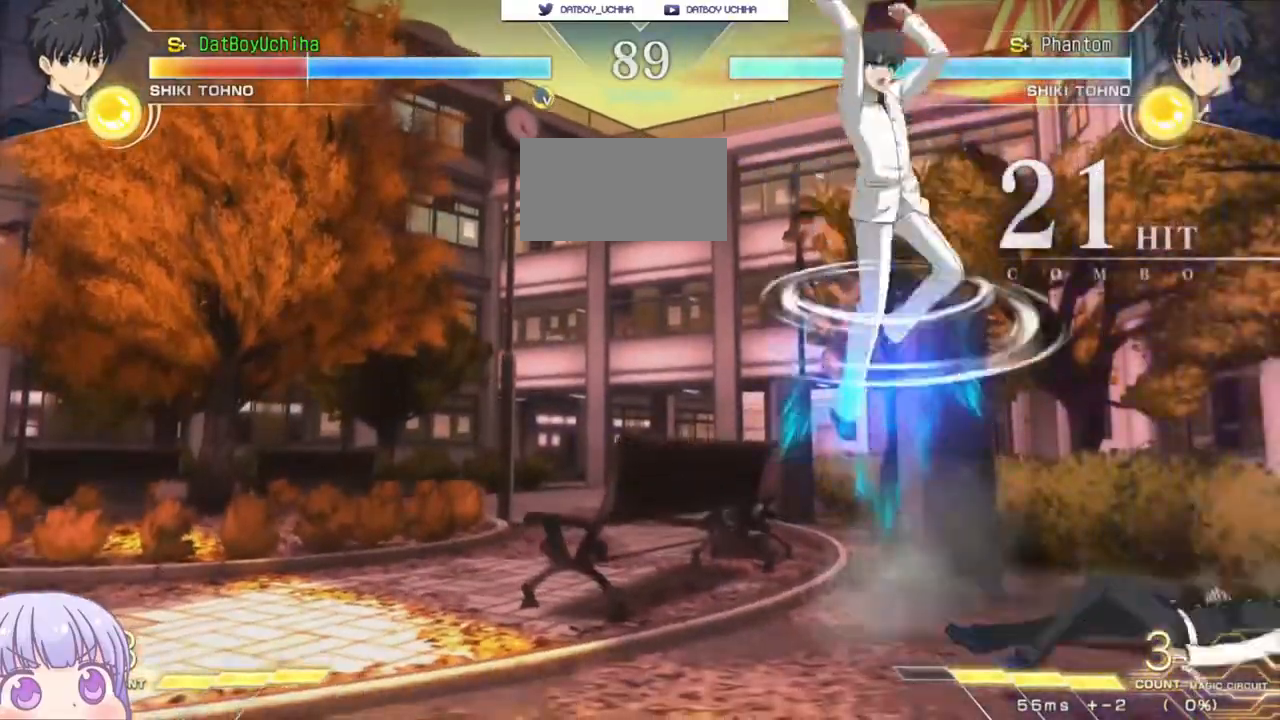
{"dt_ms": 500, "buttons": [], "left_stick": "right", "events": [[400, "SQUARE", "up"], [450, "left_stick", "right"]]}
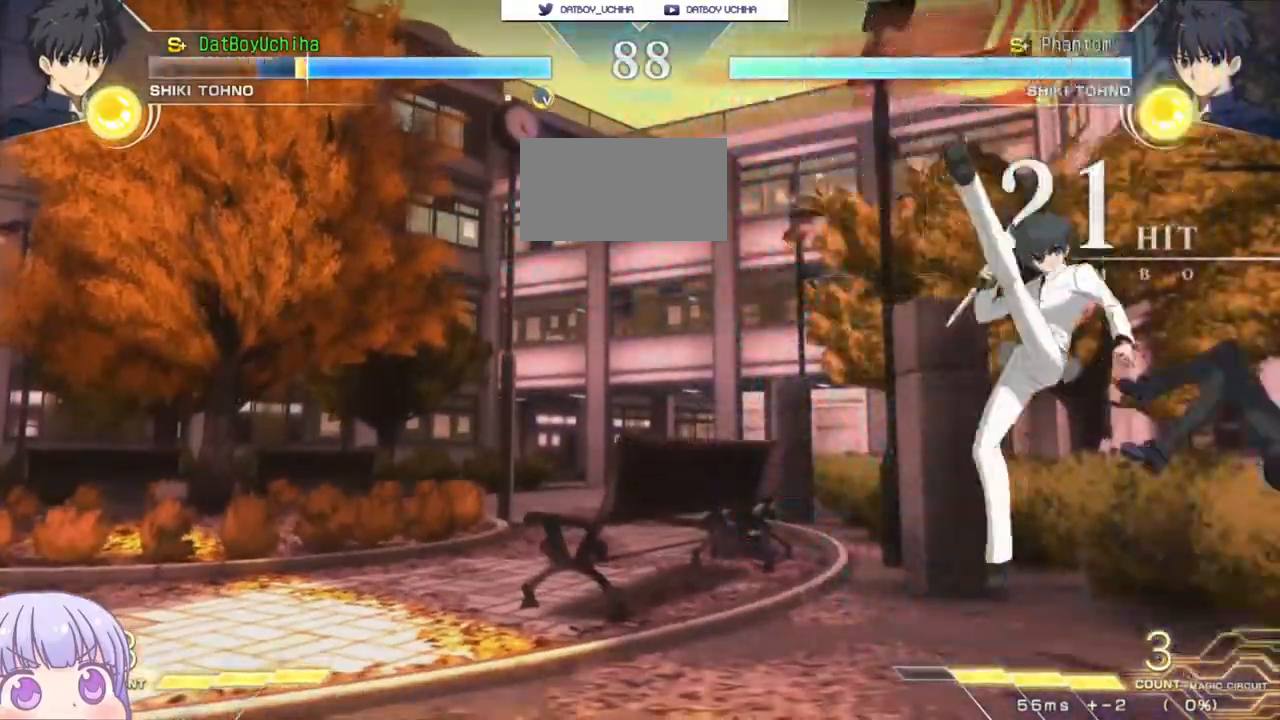
{"dt_ms": 500, "buttons": ["TRIANGLE"], "left_stick": "center", "events": [[83, "SQUARE", "down"], [167, "SQUARE", "up"], [267, "SQUARE", "down"], [350, "SQUARE", "up"], [400, "left_stick", "center"], [450, "TRIANGLE", "down"]]}
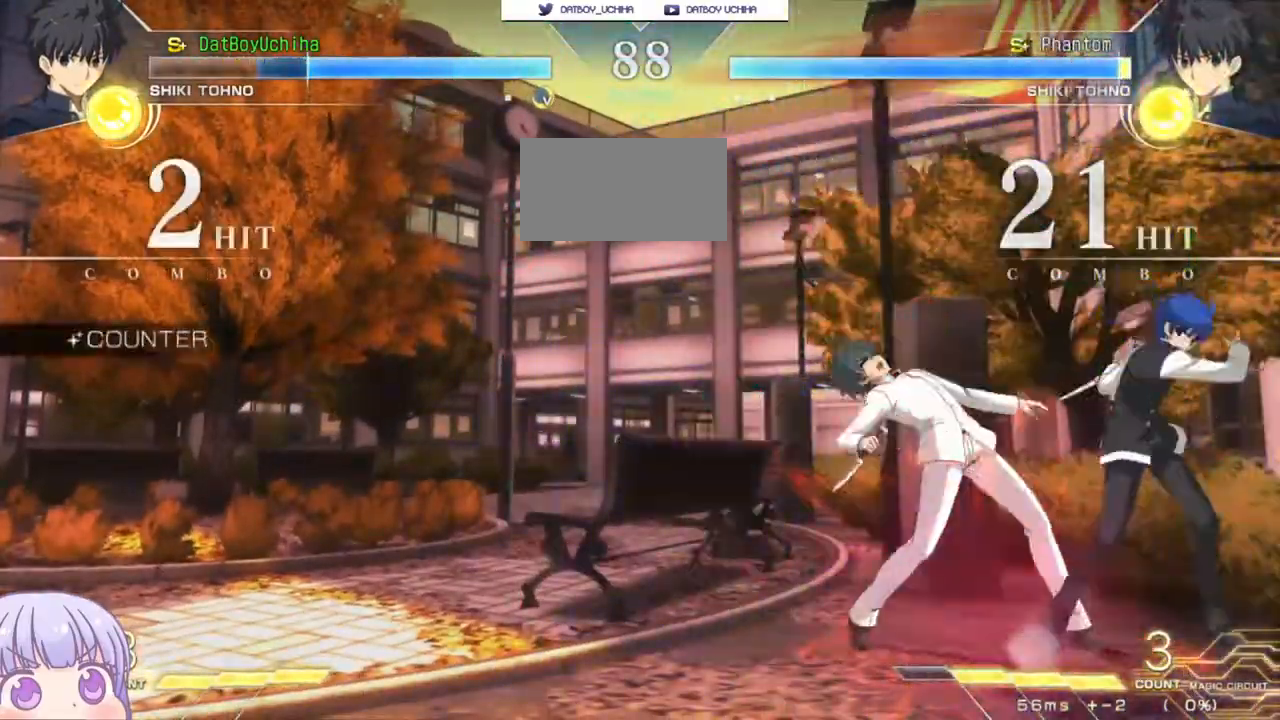
{"dt_ms": 500, "buttons": ["TRIANGLE"], "left_stick": "center", "events": [[17, "TRIANGLE", "up"], [83, "left_stick", "down"], [217, "R1", "down"], [300, "R1", "up"], [483, "TRIANGLE", "down"], [483, "left_stick", "center"]]}
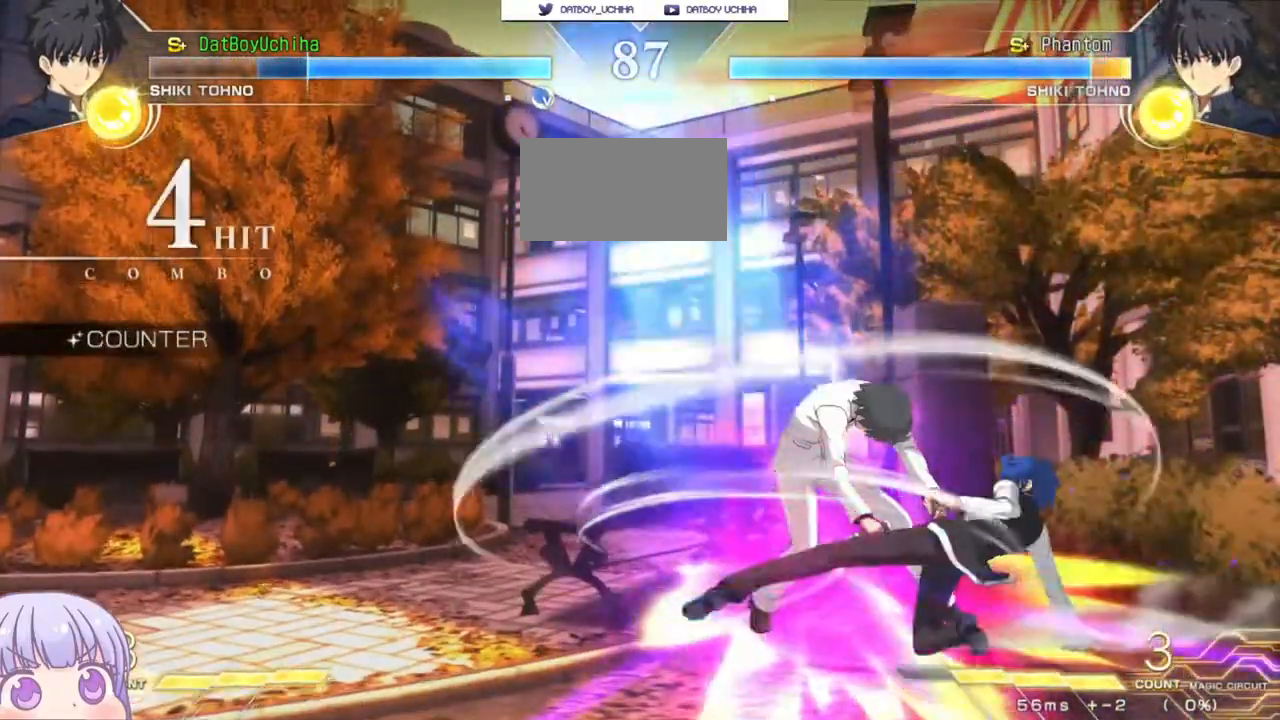
{"dt_ms": 500, "buttons": [], "left_stick": "center", "events": [[67, "TRIANGLE", "up"], [417, "TRIANGLE", "down"], [500, "TRIANGLE", "up"]]}
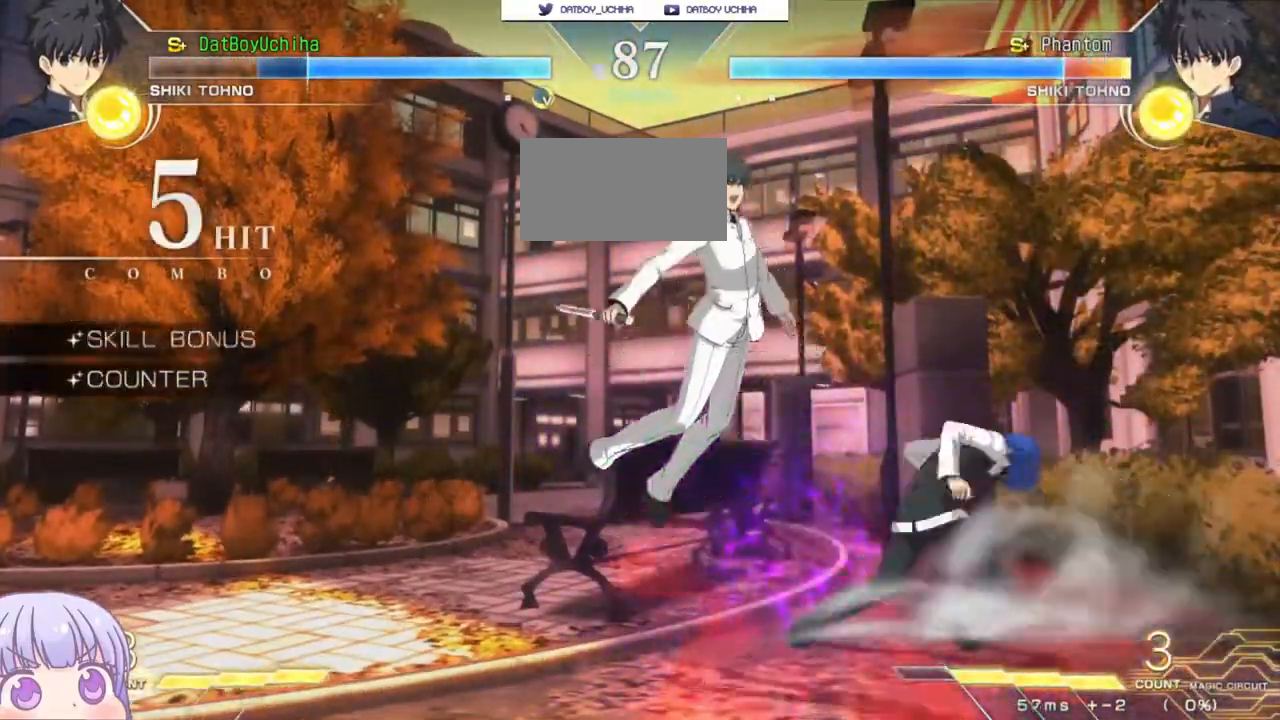
{"dt_ms": 500, "buttons": ["R1"], "left_stick": "center", "events": [[217, "left_stick", "up-left"], [367, "R1", "down"], [400, "left_stick", "center"]]}
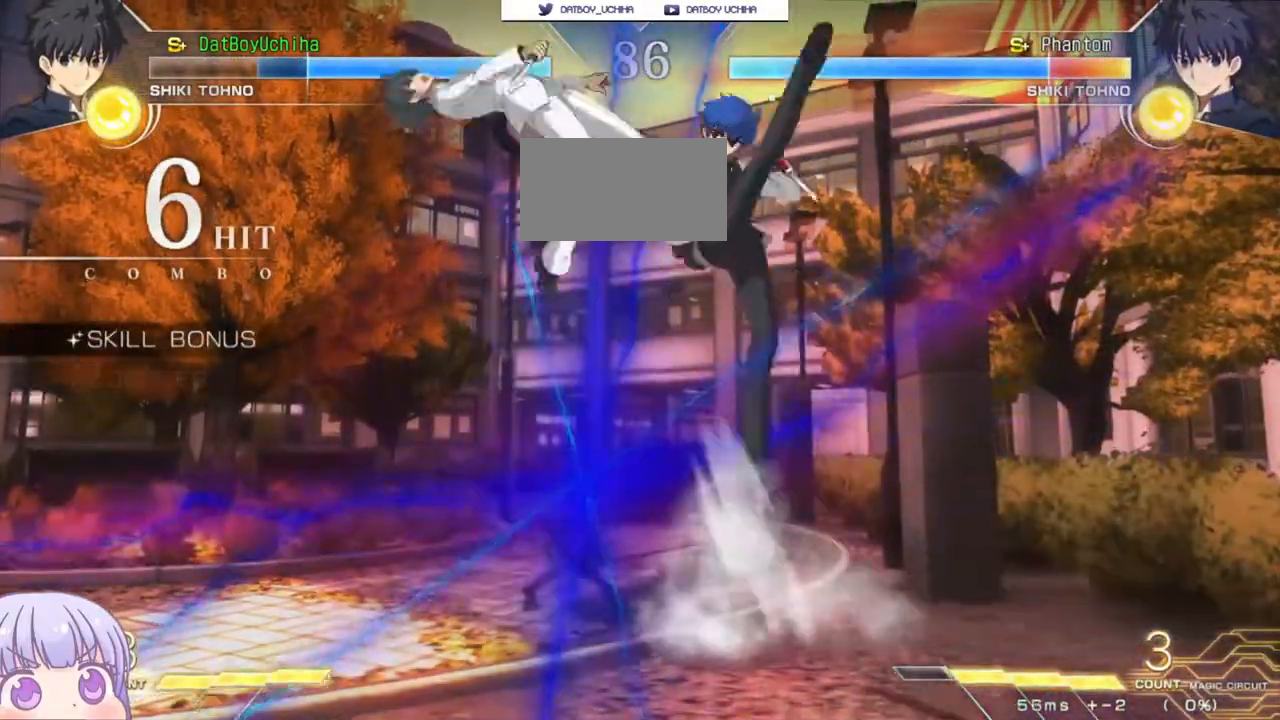
{"dt_ms": 500, "buttons": ["TRIANGLE"], "left_stick": "center", "events": [[267, "R1", "up"], [483, "TRIANGLE", "down"]]}
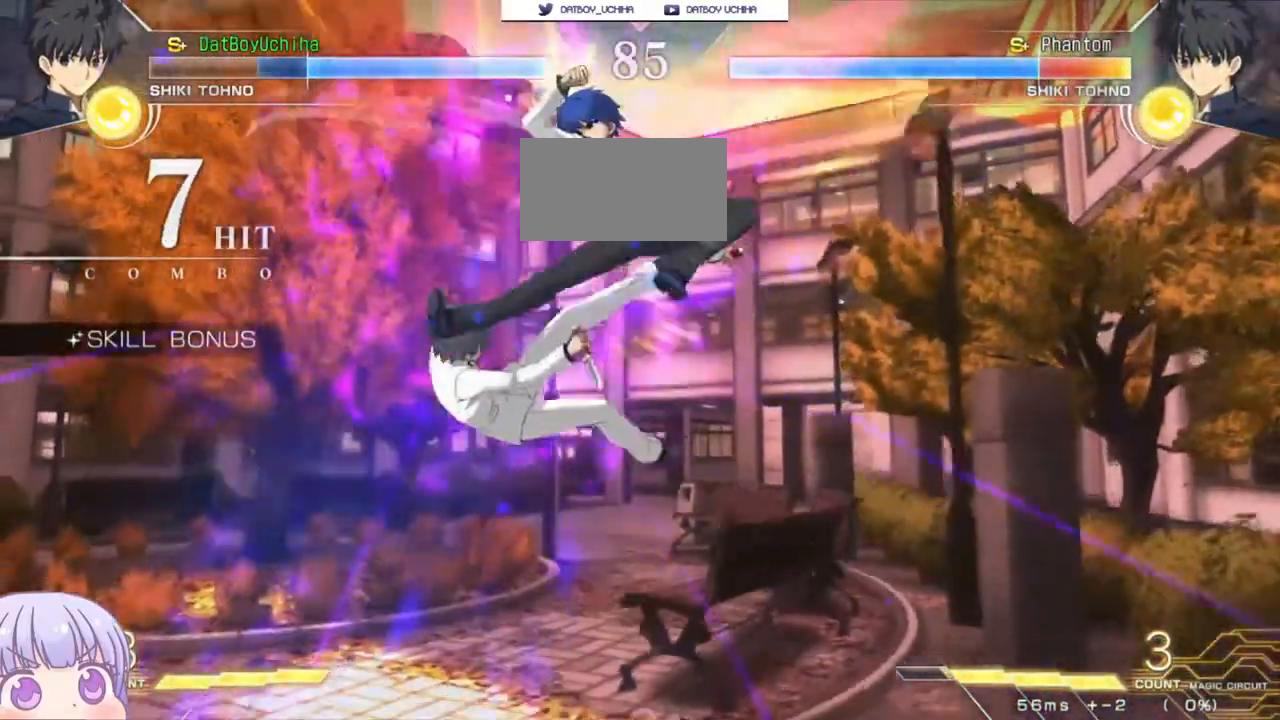
{"dt_ms": 500, "buttons": ["TRIANGLE"], "left_stick": "center"}
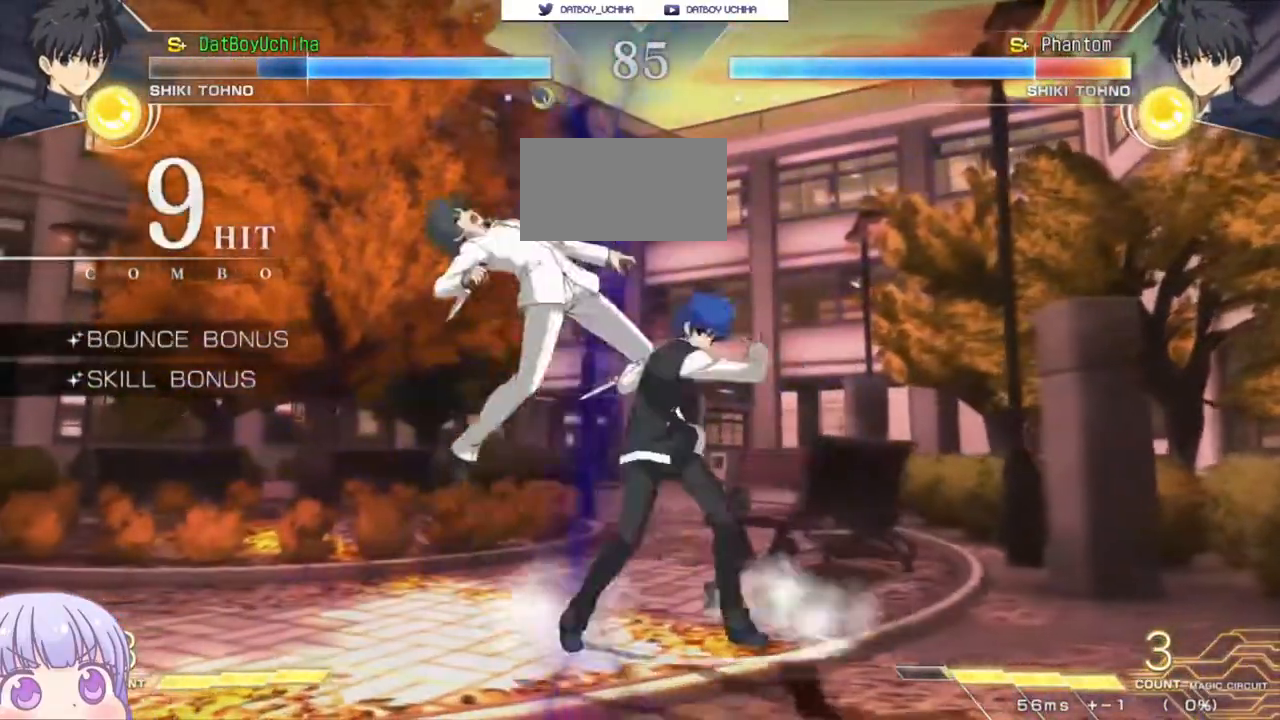
{"dt_ms": 1000, "buttons": ["TRIANGLE"], "left_stick": "center"}
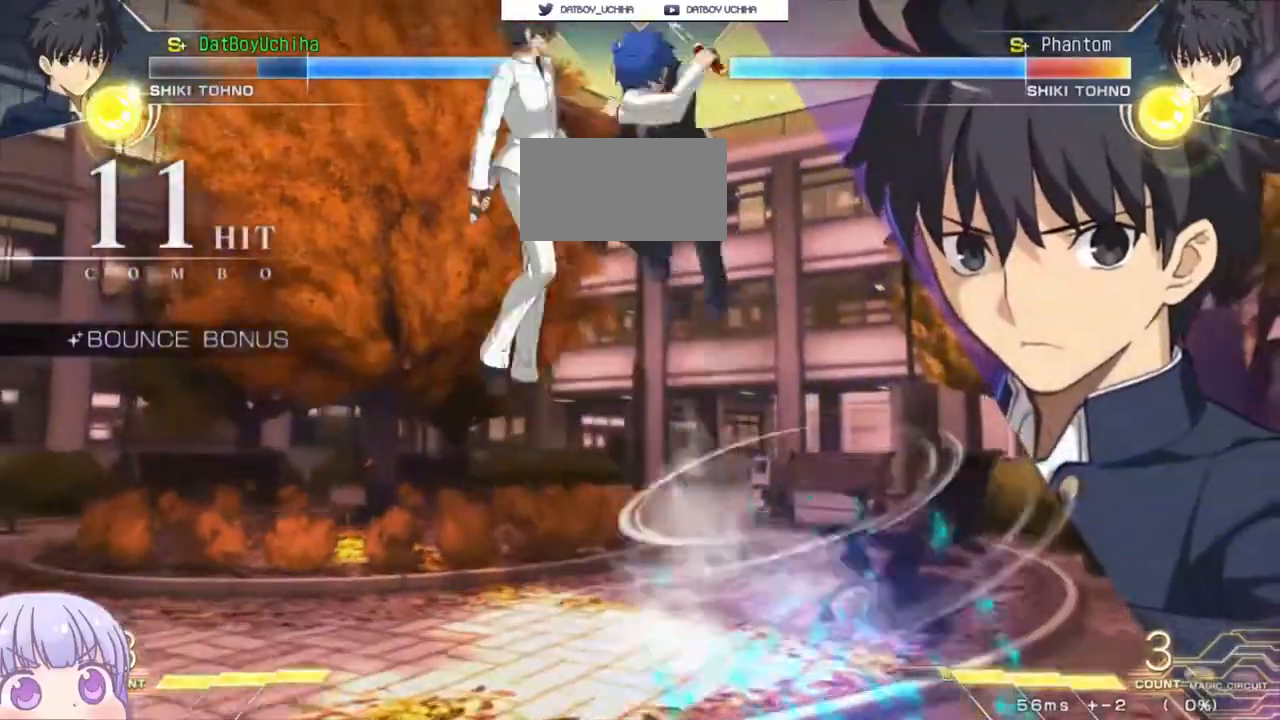
{"dt_ms": 500, "buttons": ["SQUARE"], "left_stick": "center", "events": [[17, "TRIANGLE", "up"], [217, "left_stick", "right"], [283, "CROSS", "down"], [283, "SQUARE", "down"], [350, "CROSS", "up"], [367, "SQUARE", "up"], [433, "left_stick", "center"], [483, "SQUARE", "down"]]}
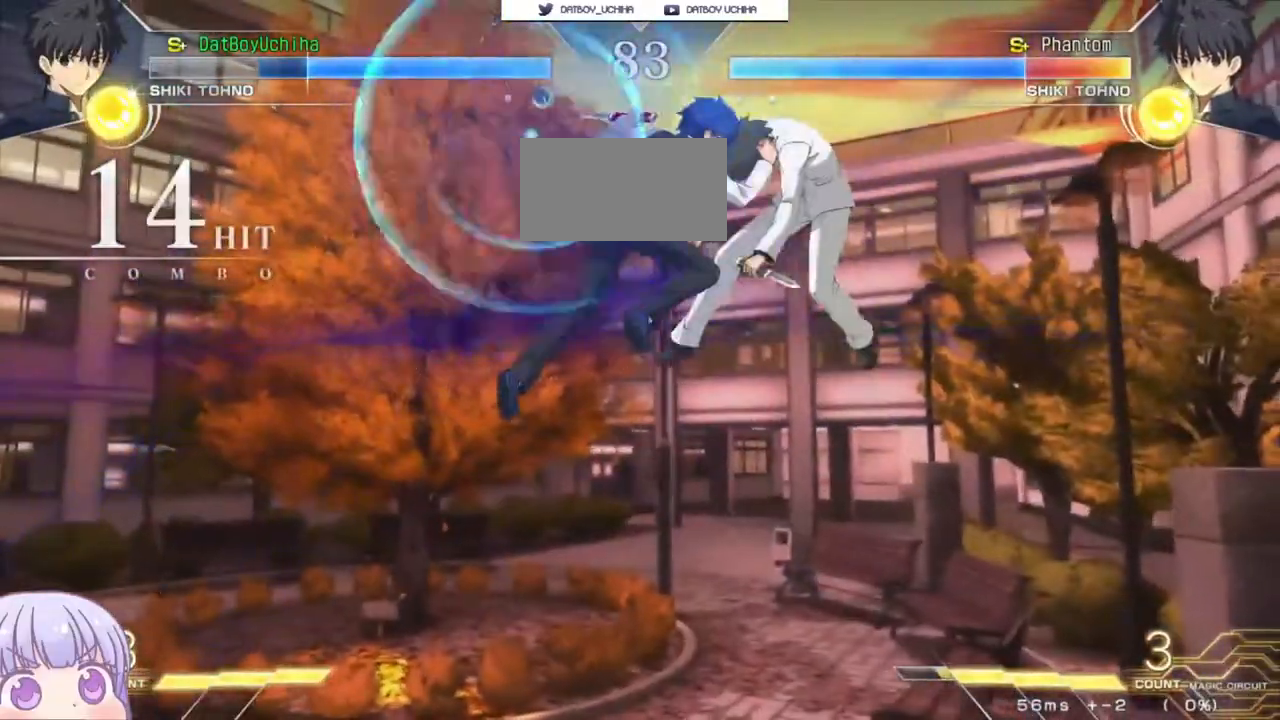
{"dt_ms": 500, "buttons": [], "left_stick": "center"}
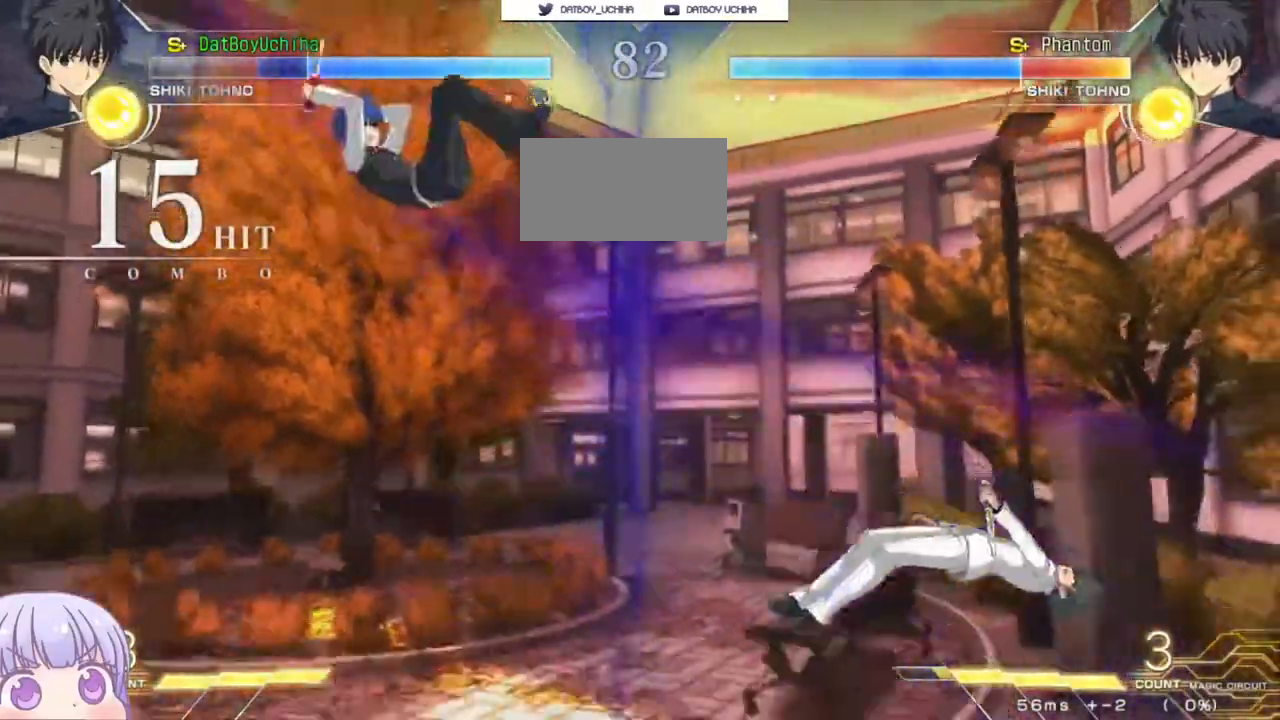
{"dt_ms": 500, "buttons": [], "left_stick": "center", "events": [[117, "left_stick", "down"], [200, "left_stick", "up"], [350, "left_stick", "right"], [433, "left_stick", "center"]]}
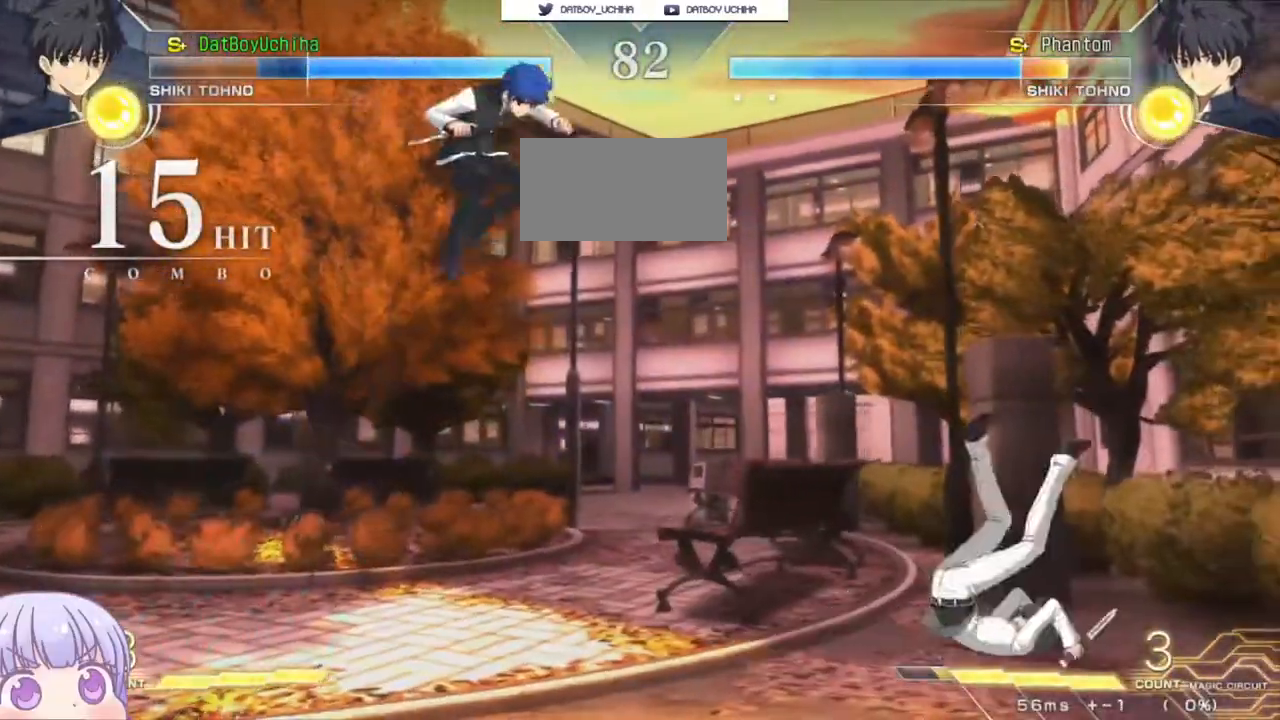
{"dt_ms": 500, "buttons": [], "left_stick": "center", "events": [[117, "R1", "down"], [217, "R1", "up"], [367, "SQUARE", "down"], [450, "SQUARE", "up"]]}
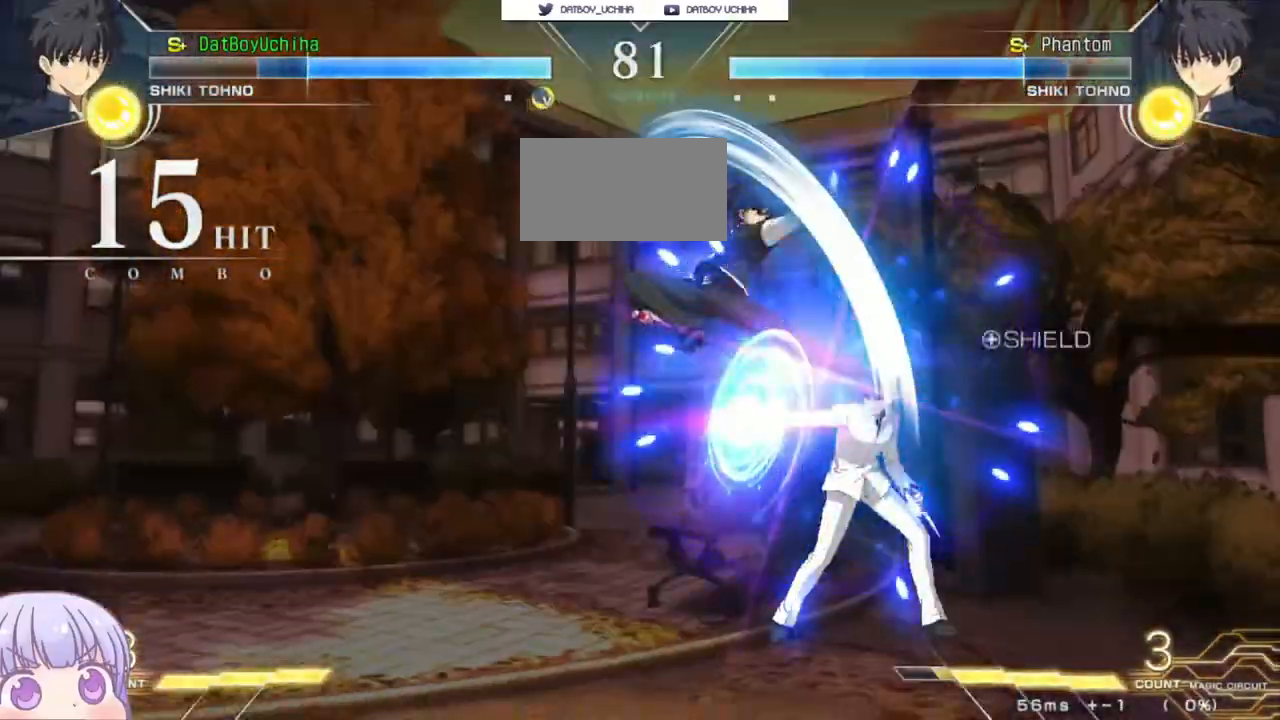
{"dt_ms": 500, "buttons": ["TRIANGLE", "R1"], "left_stick": "down-left", "events": [[267, "left_stick", "left"], [333, "SQUARE", "down"], [400, "SQUARE", "up"], [417, "left_stick", "down-left"], [500, "R1", "down"], [500, "TRIANGLE", "down"]]}
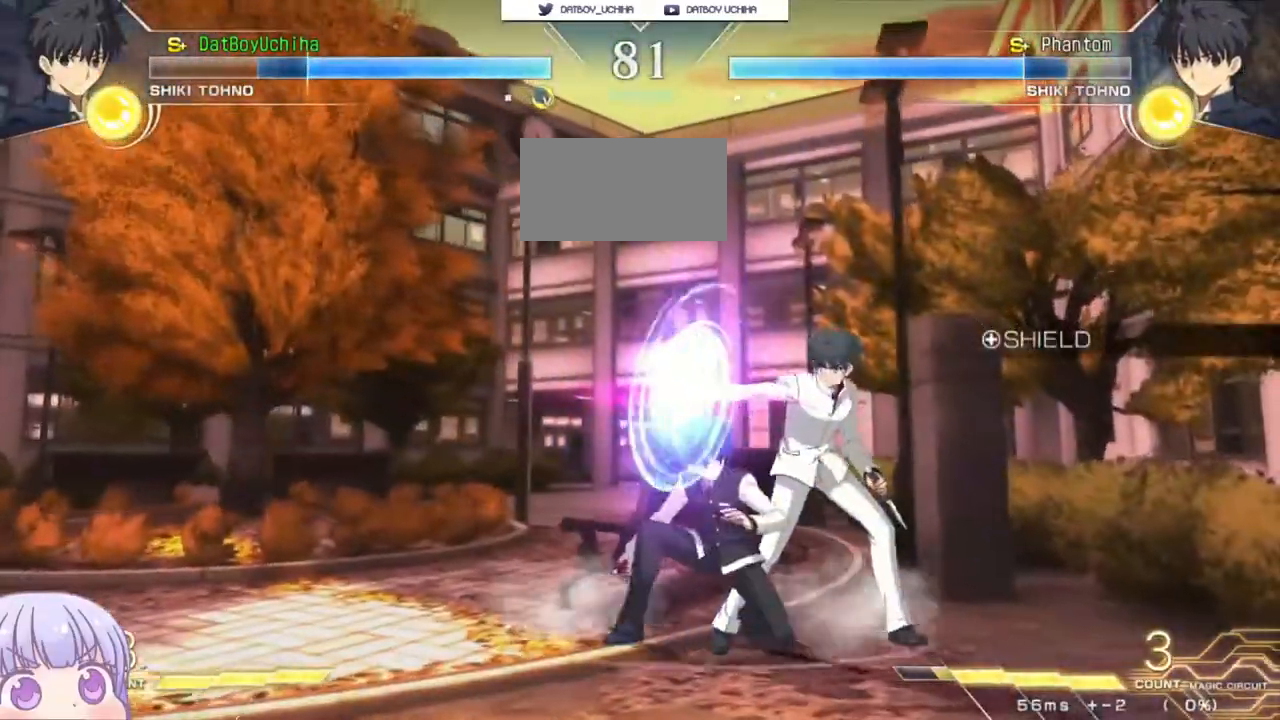
{"dt_ms": 1000, "buttons": [], "left_stick": "down-left"}
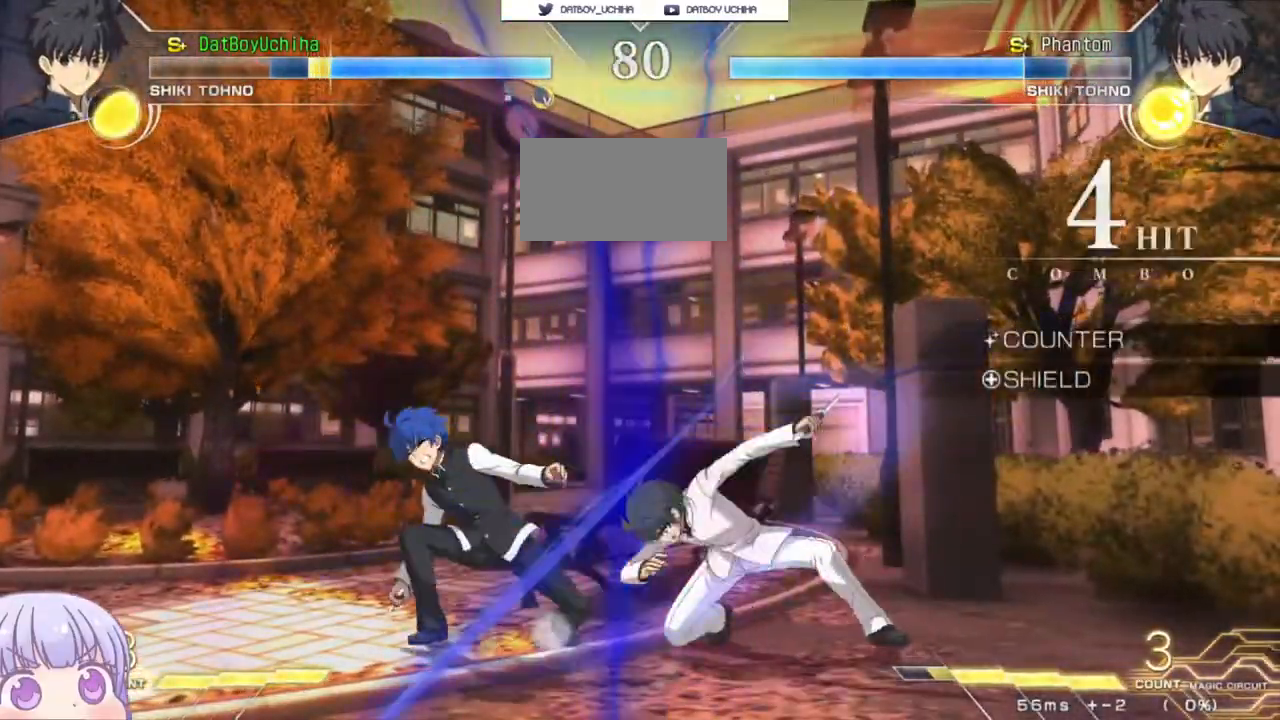
{"dt_ms": 500, "buttons": [], "left_stick": "down-left", "events": []}